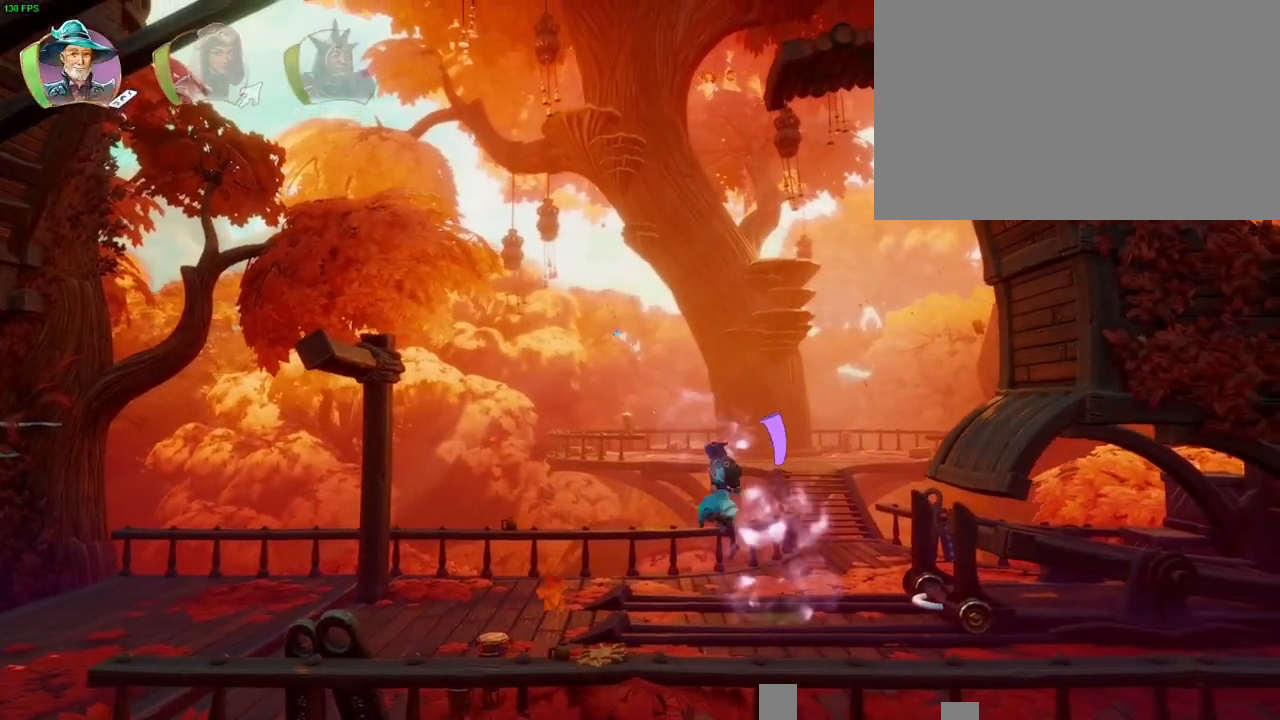
Gameplay with a controller (PlayStation layout); each line is a JSON object with the inputs held at the frame after it (dt_ms = milliseconds from this image to that frame). "button_events" lists button changes between this image and that frame as [ms after this image, input, new state], when the widget could be followed in between (sticks are given only as held states). Not read: HOME SELECT TOUCHPAD.
{"dt_ms": 500, "buttons": [], "left_stick": "center", "right_stick": "center", "button_events": [[17, "CROSS", "up"], [117, "TRIANGLE", "down"], [200, "TRIANGLE", "up"], [283, "CROSS", "down"], [383, "CROSS", "up"], [433, "CROSS", "down"], [483, "CROSS", "up"]]}
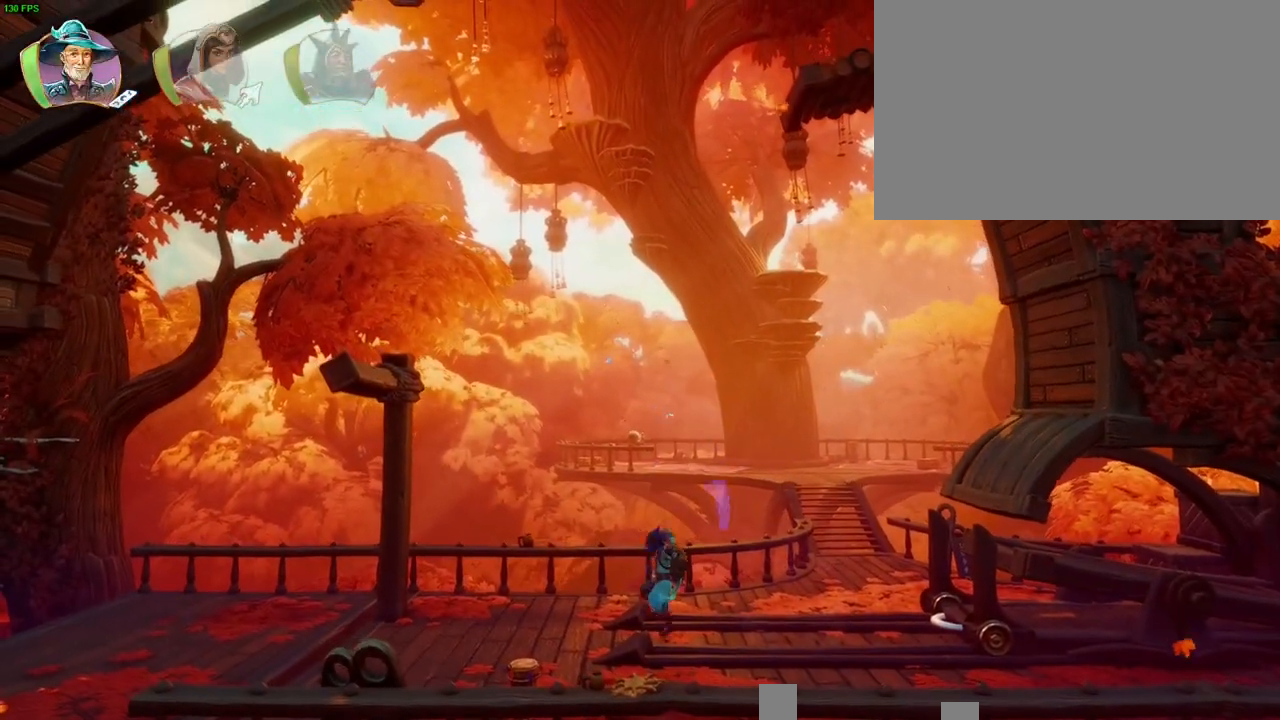
{"dt_ms": 1000, "buttons": [], "left_stick": "center", "right_stick": "center", "button_events": [[283, "CROSS", "down"], [533, "CROSS", "up"], [567, "TRIANGLE", "down"], [667, "TRIANGLE", "up"], [750, "CROSS", "down"], [833, "CROSS", "up"], [883, "CROSS", "down"], [983, "CROSS", "up"]]}
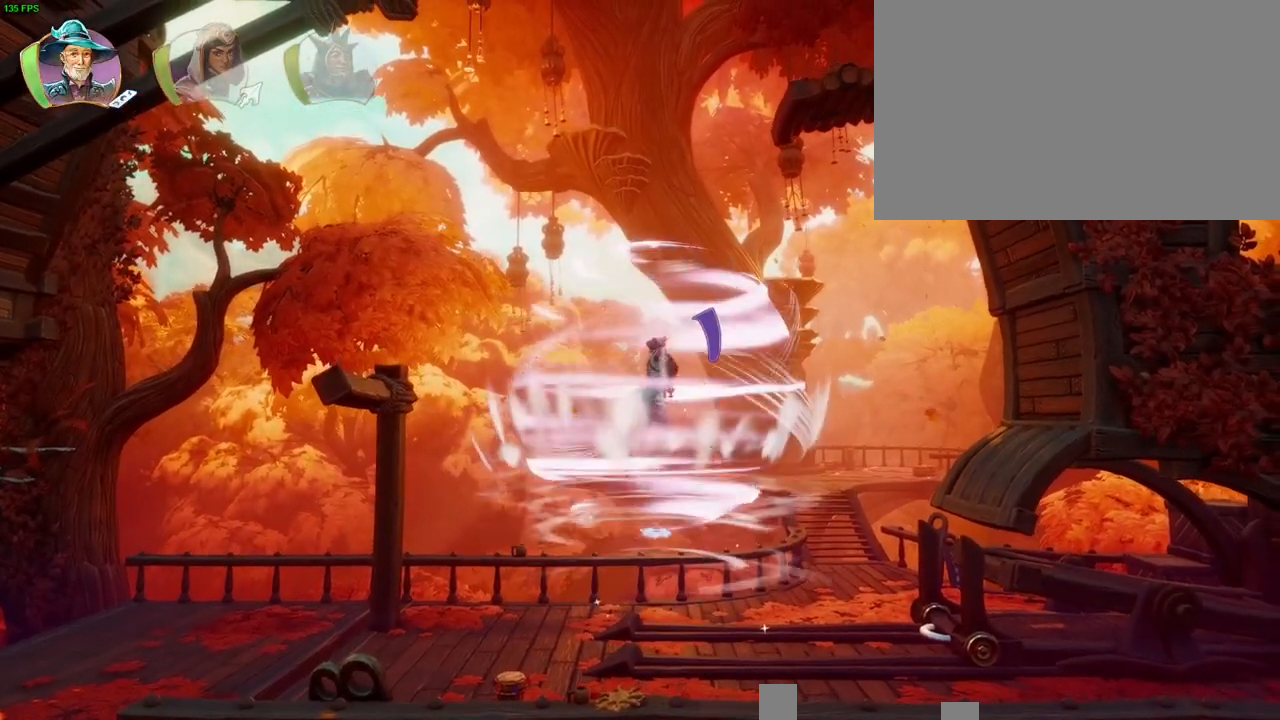
{"dt_ms": 500, "buttons": ["CROSS"], "left_stick": "center", "right_stick": "center", "button_events": [[33, "CROSS", "down"], [133, "CROSS", "up"], [217, "CROSS", "down"], [283, "CROSS", "up"], [350, "CROSS", "down"]]}
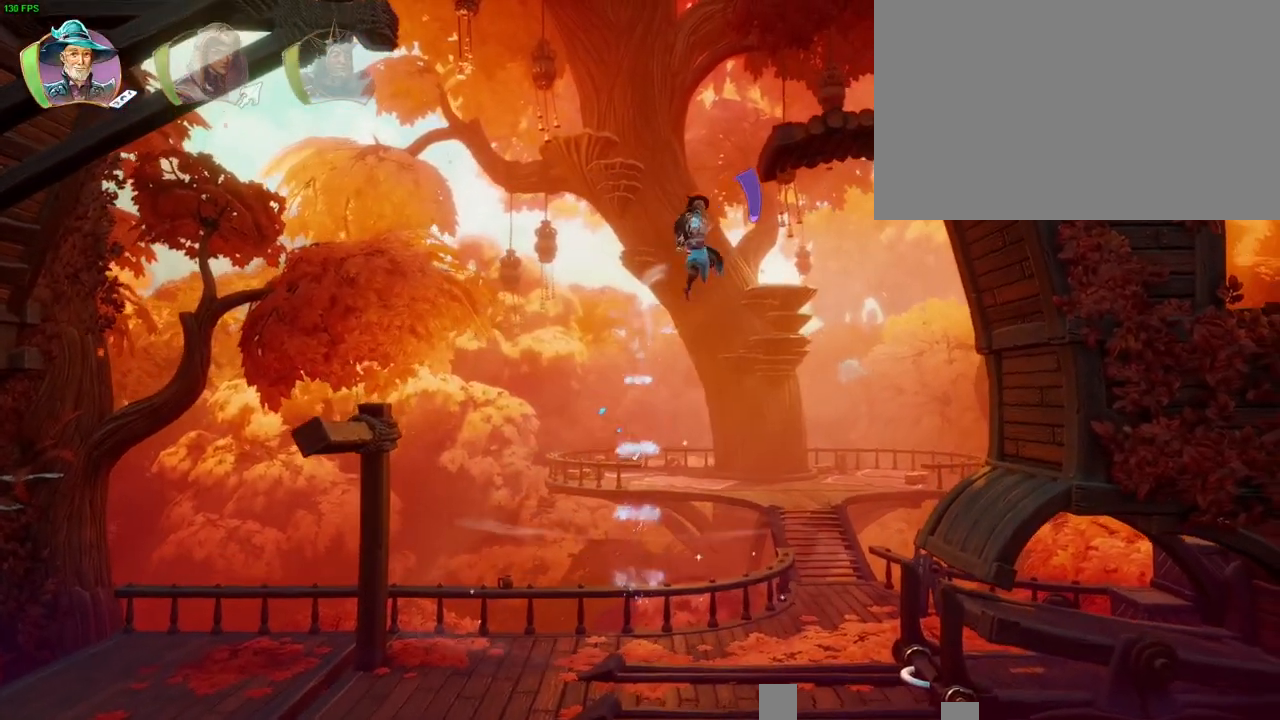
{"dt_ms": 500, "buttons": ["CROSS"], "left_stick": "up-right", "right_stick": "center", "button_events": [[133, "R1", "down"], [300, "CROSS", "up"], [300, "R1", "up"], [400, "CROSS", "down"]]}